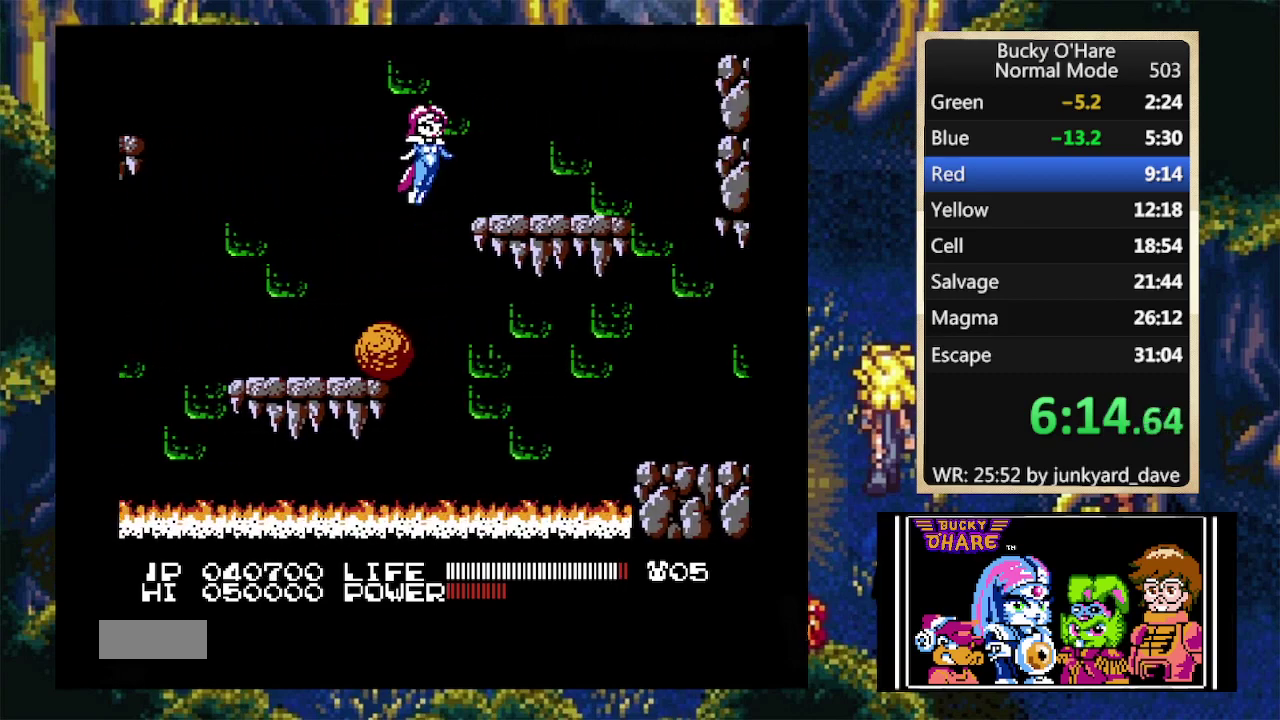
Gameplay with a controller (Nintendo layout); each line is a JSON object with the inputs held at the frame after it. "events" lists button and stick changes between this image and that frame as [ms after this image, input, new state], when the widget could be followed in between. Not read: L1 L3 R3.
{"buttons": ["DPAD_RIGHT"], "events": [[67, "A", "up"], [267, "SELECT", "down"], [367, "SELECT", "up"]]}
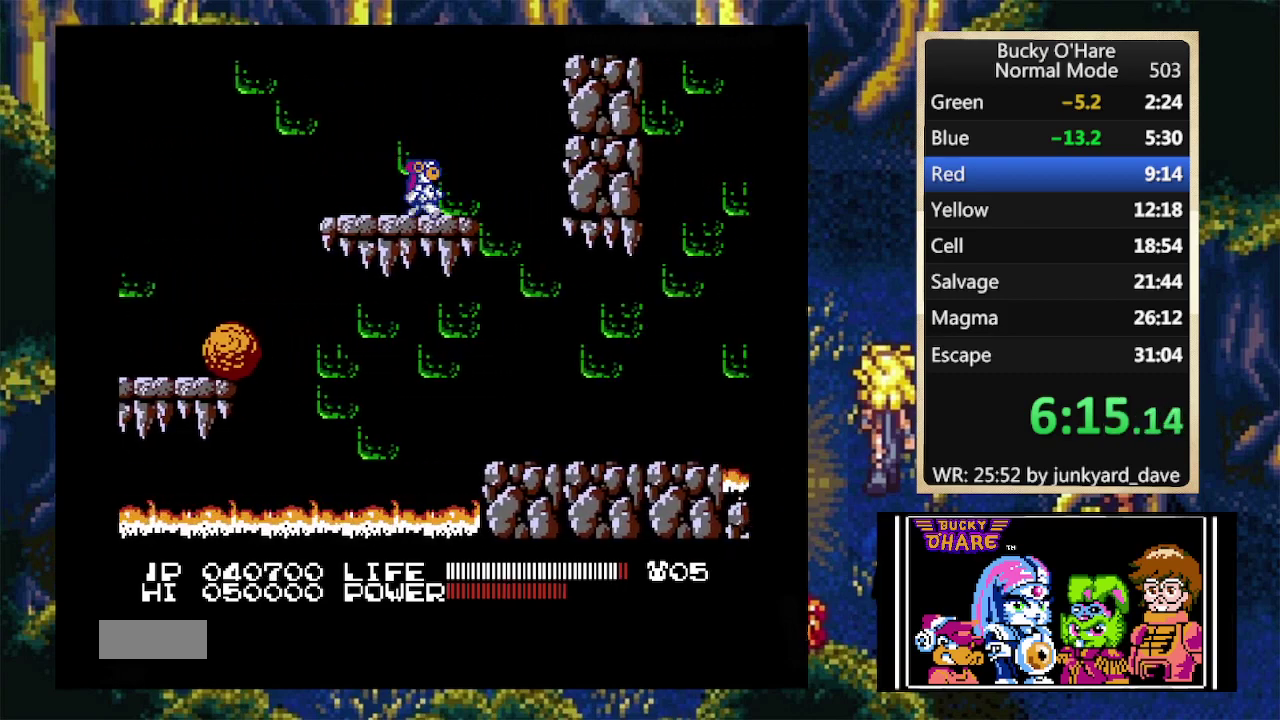
{"buttons": ["DPAD_RIGHT"], "events": []}
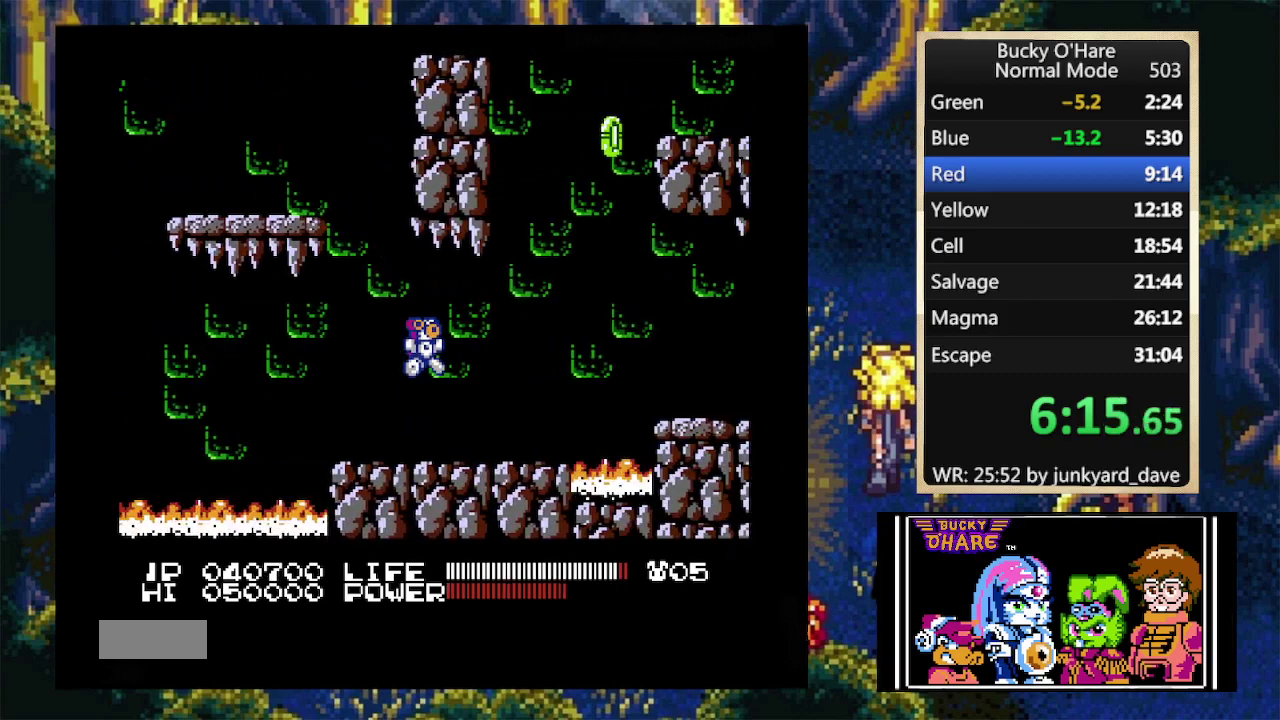
{"buttons": ["A", "DPAD_RIGHT"], "events": [[400, "A", "down"]]}
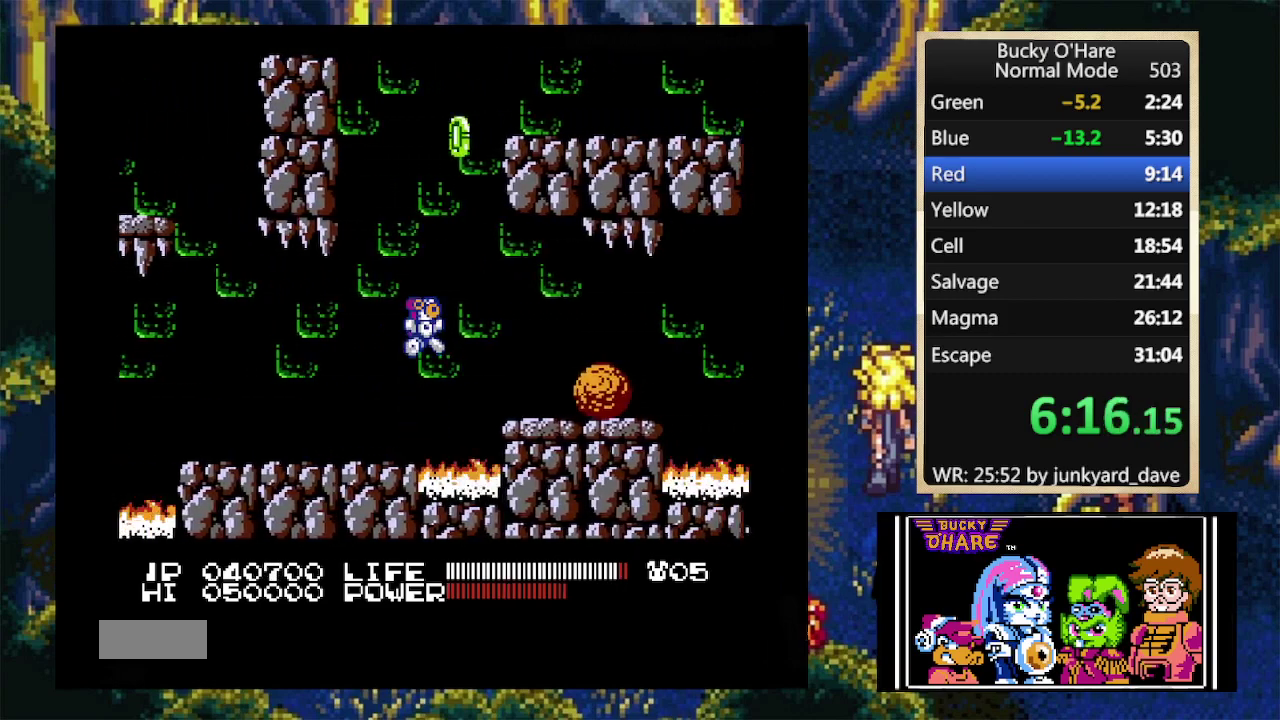
{"buttons": ["DPAD_RIGHT"], "events": [[33, "A", "up"]]}
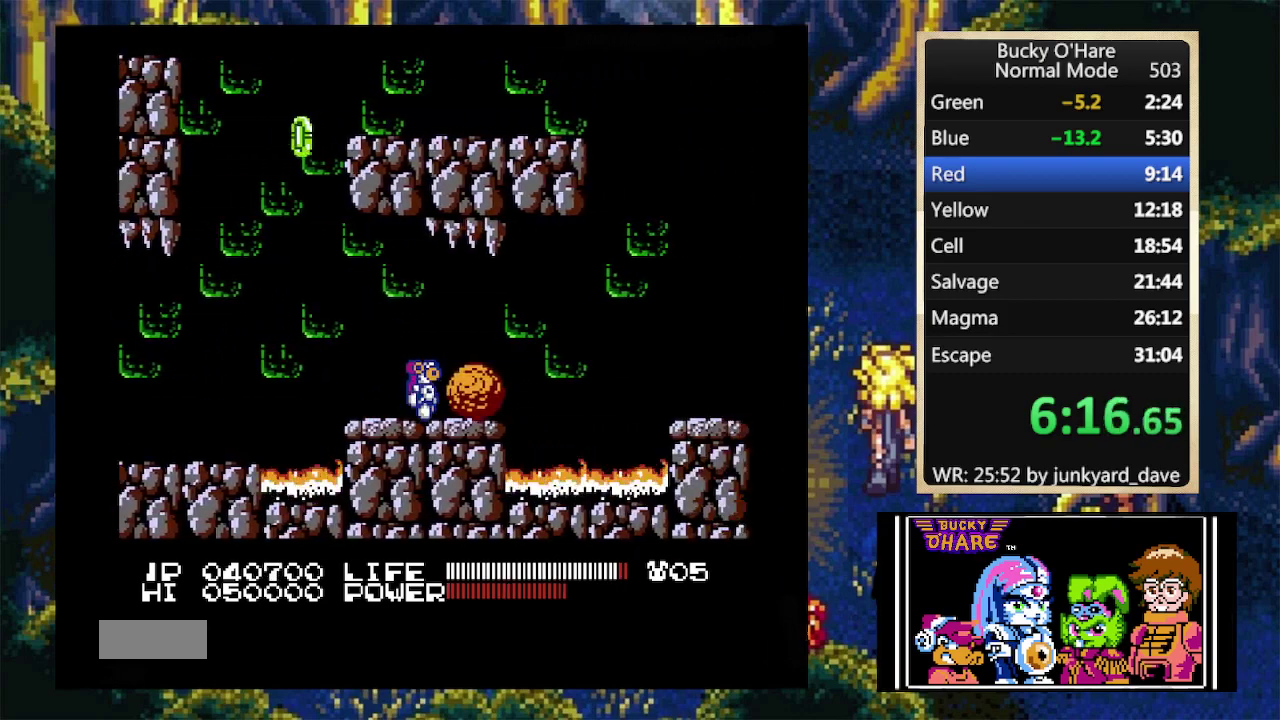
{"buttons": ["A", "DPAD_RIGHT"], "events": [[500, "A", "down"]]}
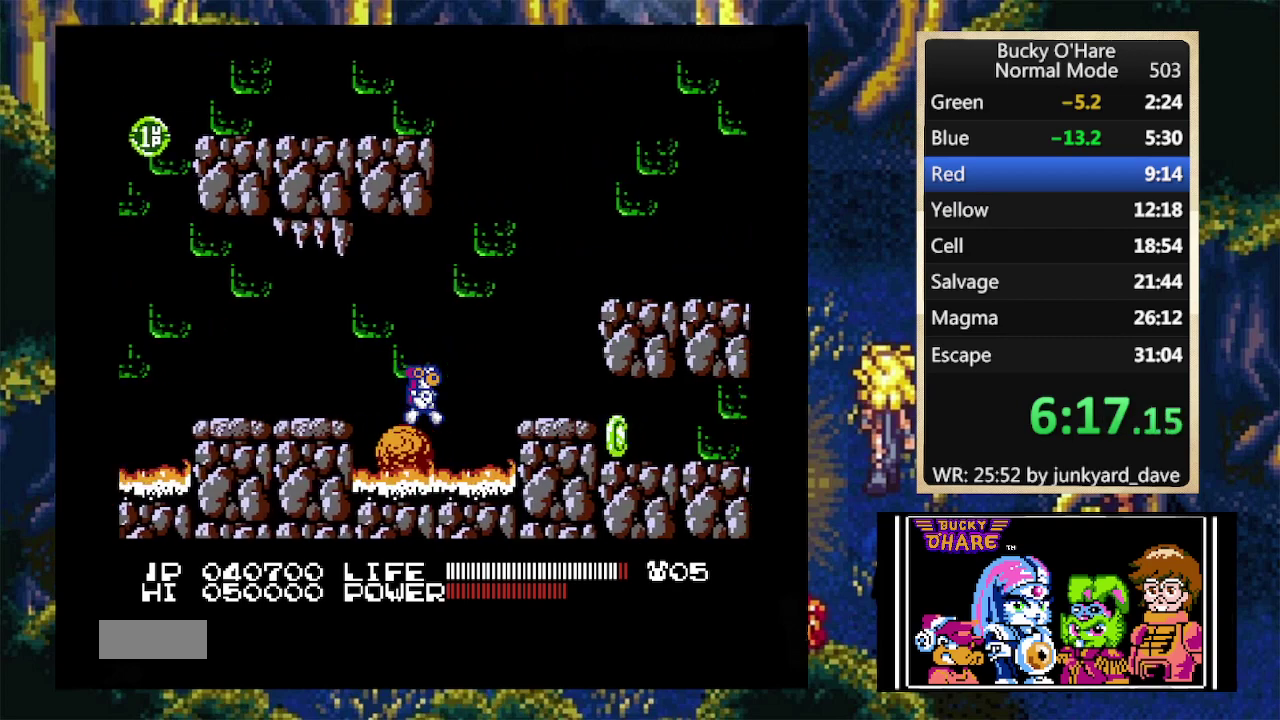
{"buttons": ["A", "DPAD_RIGHT"], "events": [[133, "A", "up"], [467, "A", "down"]]}
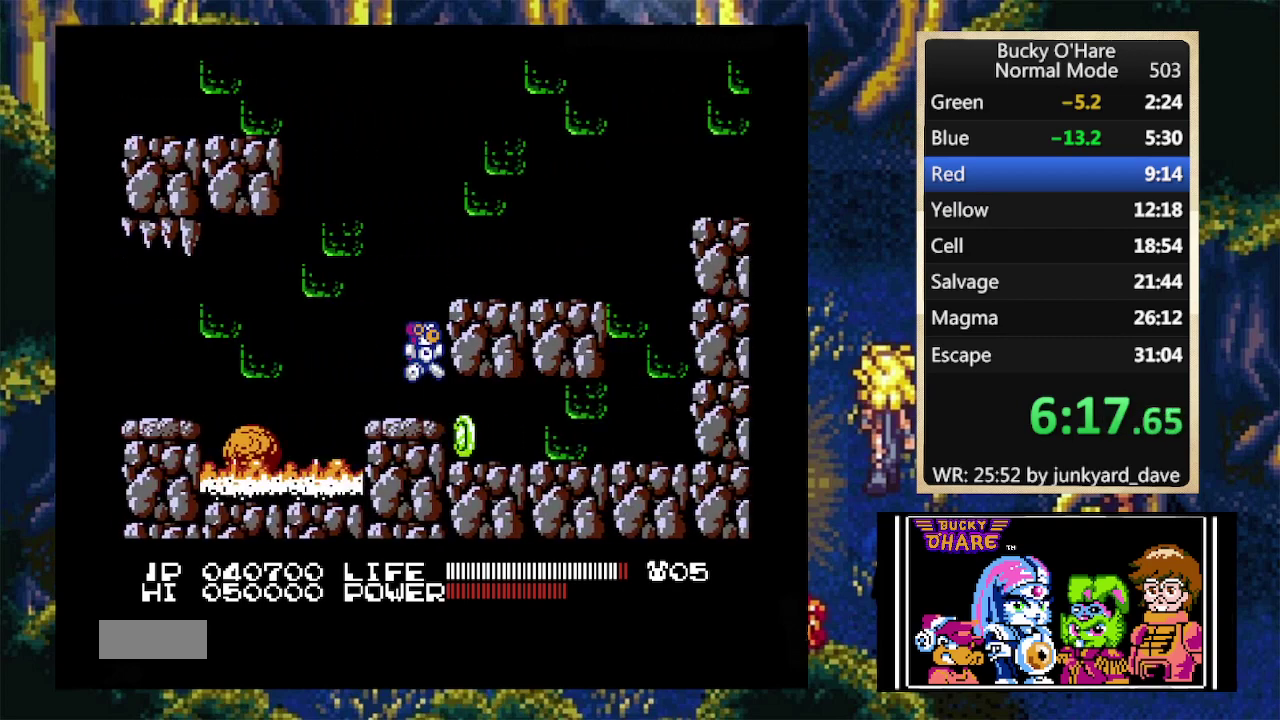
{"buttons": ["DPAD_RIGHT"], "events": [[167, "A", "up"]]}
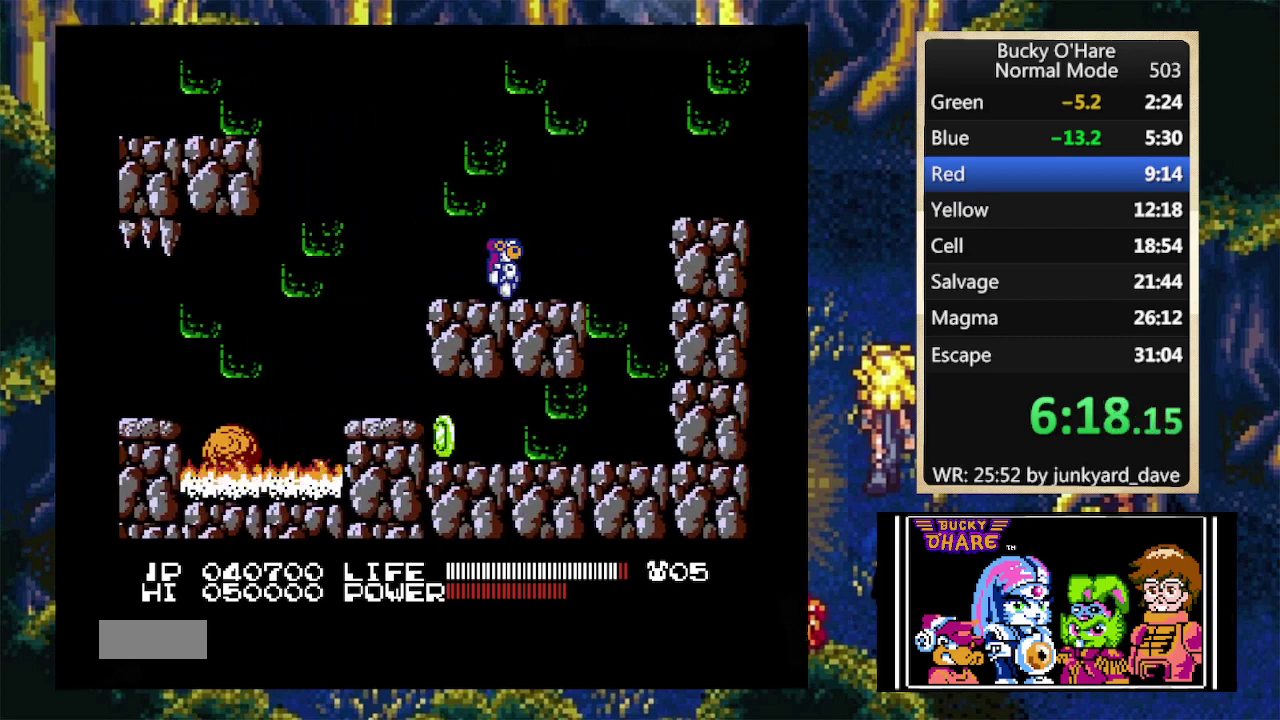
{"buttons": ["DPAD_RIGHT"], "events": [[167, "A", "down"], [400, "A", "up"]]}
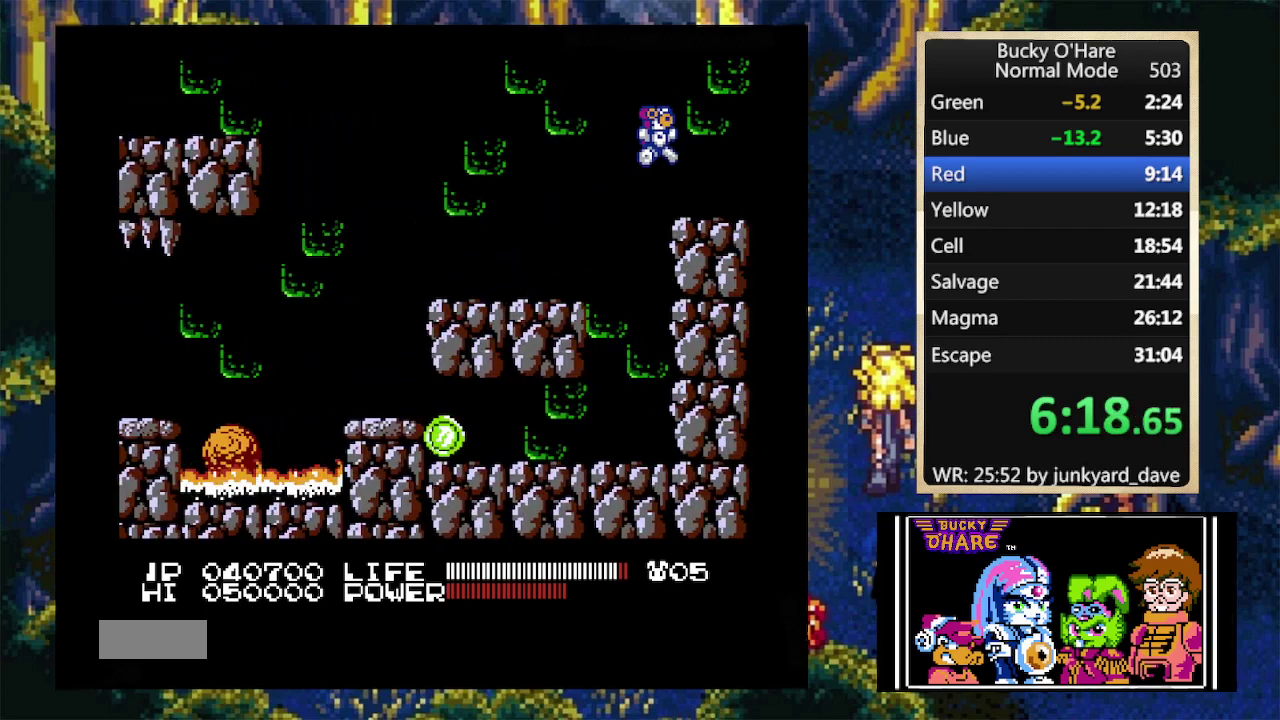
{"buttons": ["DPAD_RIGHT"], "events": []}
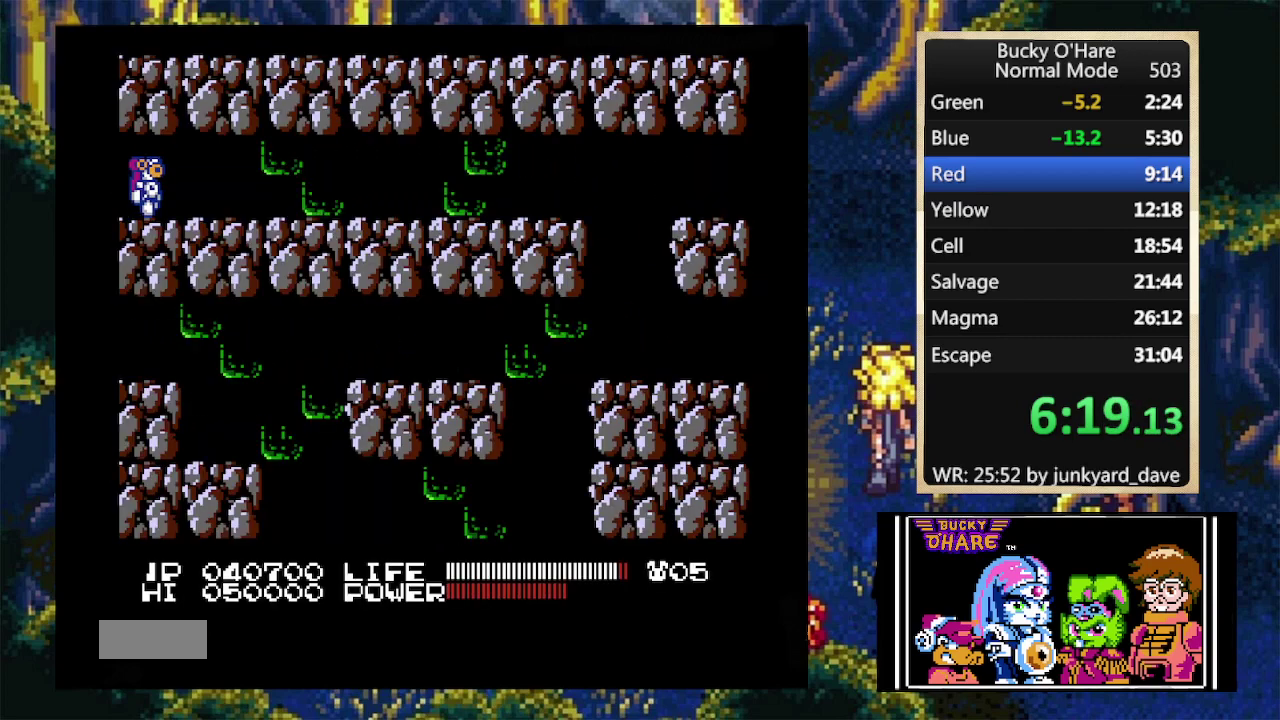
{"buttons": ["DPAD_RIGHT"], "events": []}
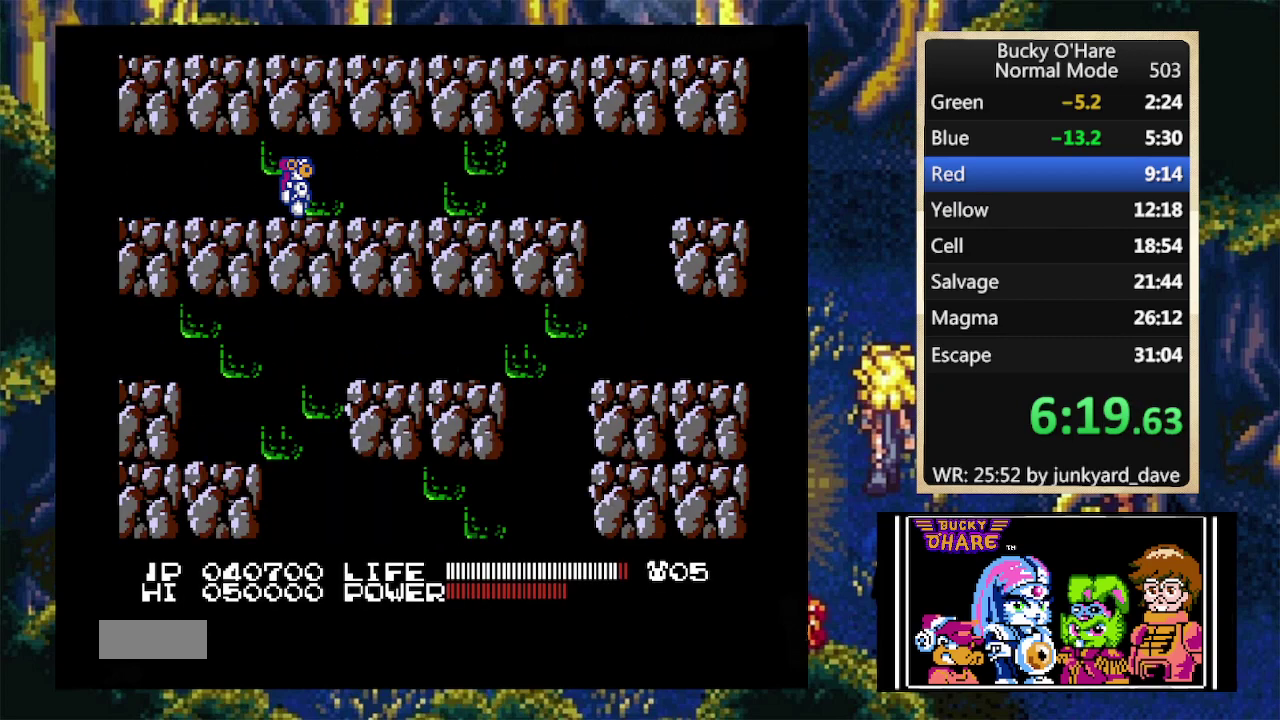
{"buttons": ["DPAD_RIGHT"], "events": []}
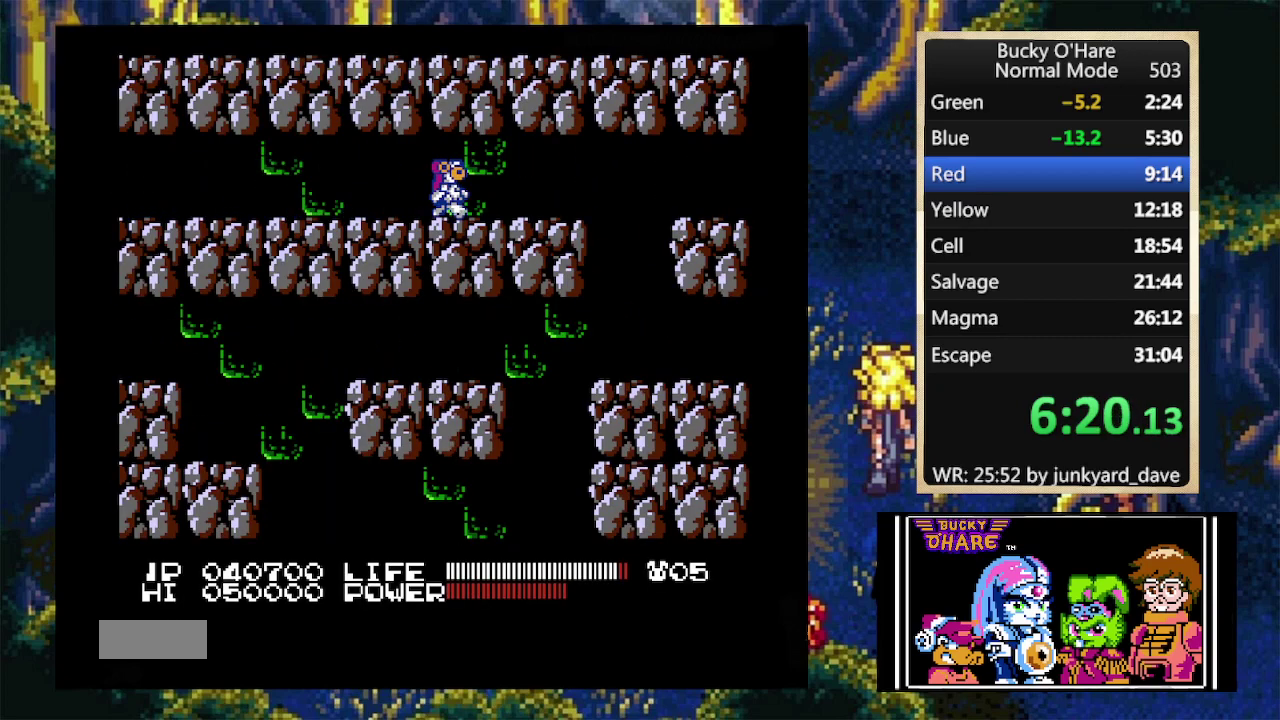
{"buttons": ["DPAD_RIGHT"], "events": []}
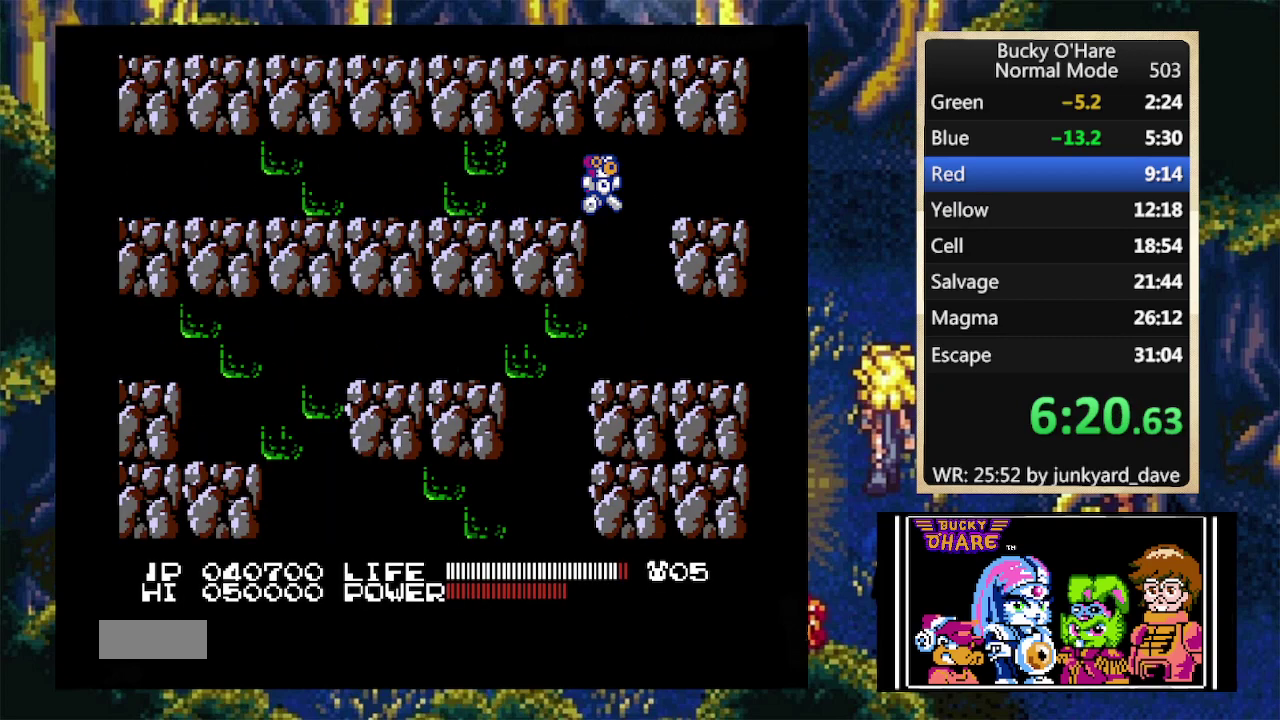
{"buttons": ["DPAD_UP"], "events": [[33, "DPAD_UP", "down"], [67, "DPAD_RIGHT", "up"], [100, "DPAD_LEFT", "down"], [100, "DPAD_UP", "up"], [500, "DPAD_LEFT", "up"], [500, "DPAD_UP", "down"]]}
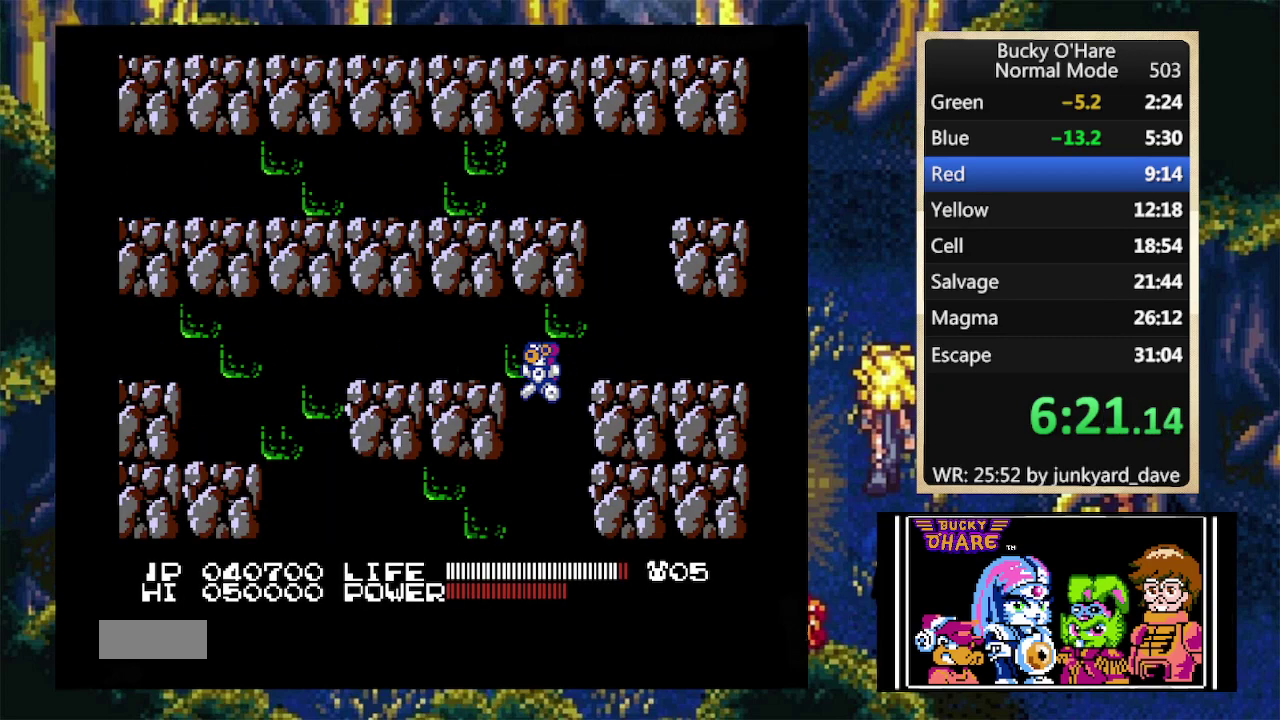
{"buttons": ["DPAD_RIGHT"], "events": [[33, "DPAD_RIGHT", "down"], [33, "DPAD_UP", "up"]]}
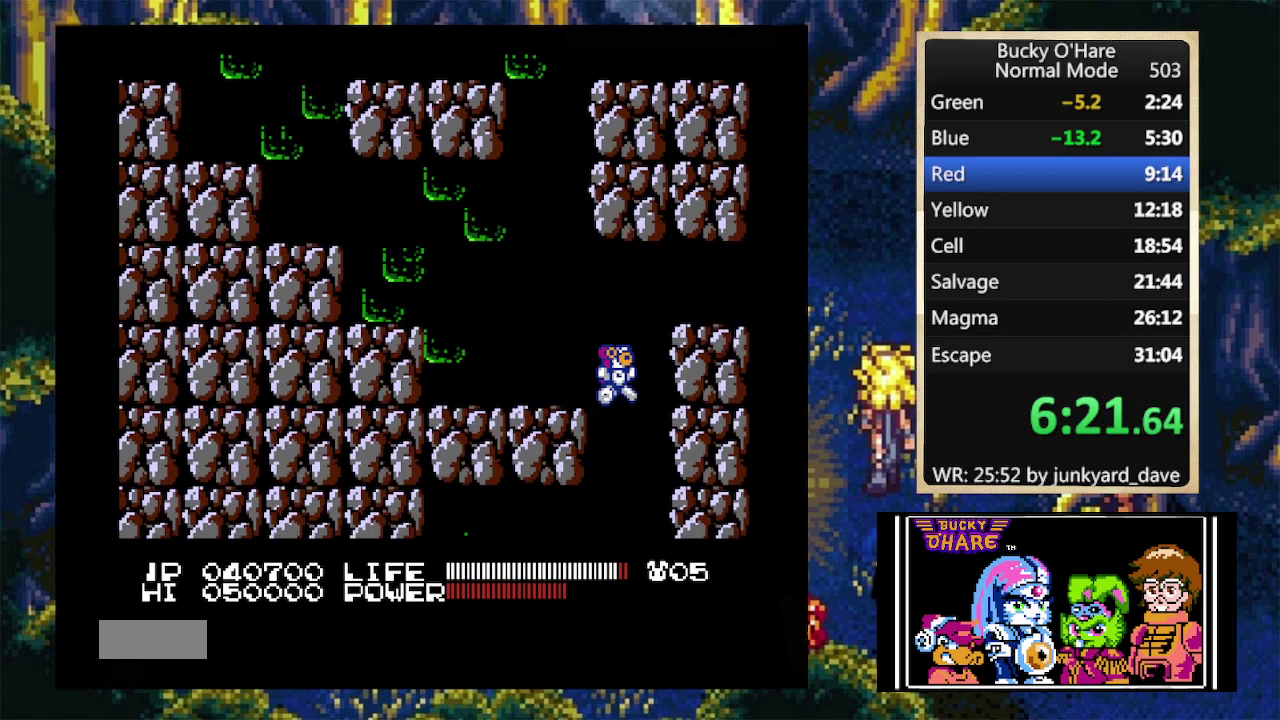
{"buttons": ["DPAD_LEFT"], "events": [[67, "DPAD_LEFT", "down"], [67, "DPAD_RIGHT", "up"]]}
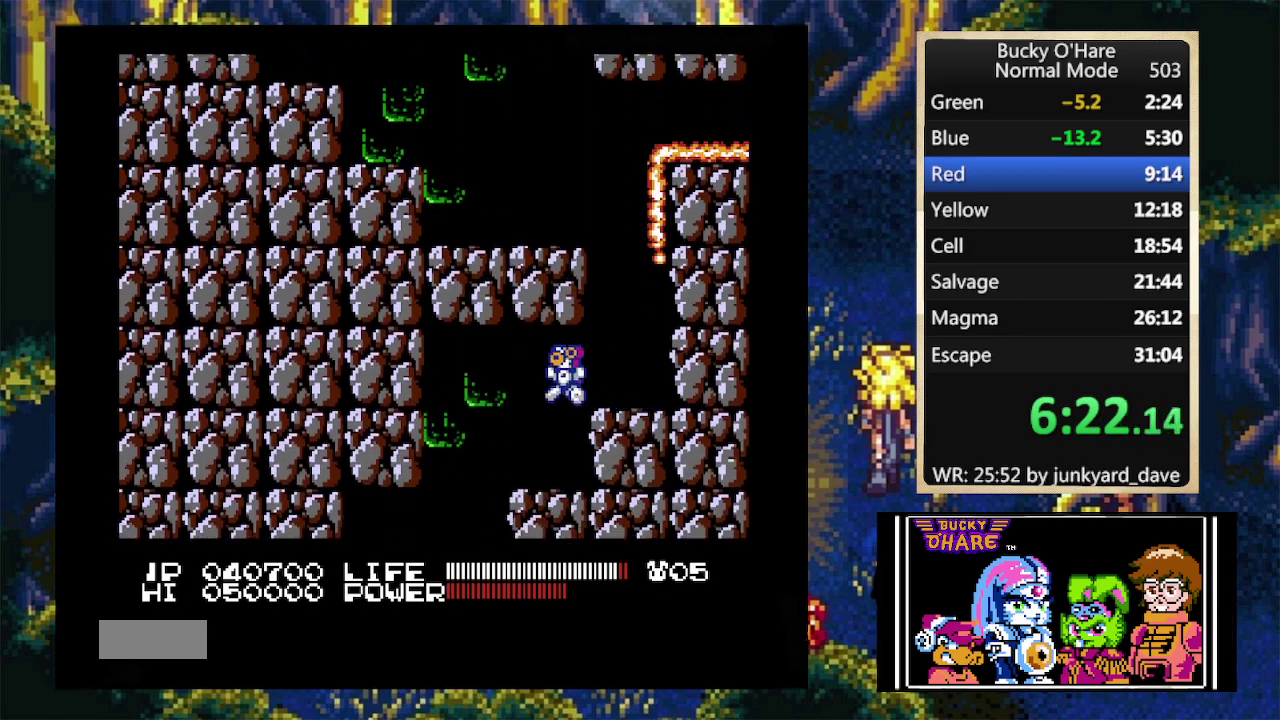
{"buttons": ["DPAD_LEFT"], "events": []}
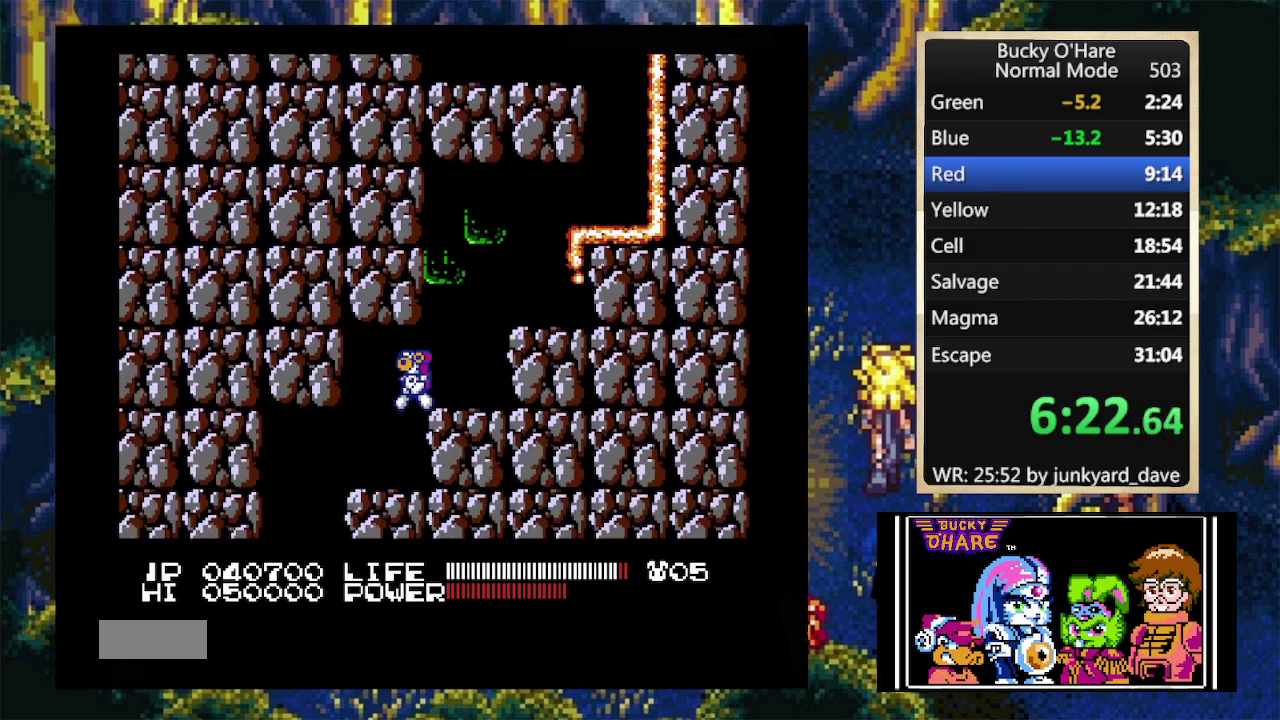
{"buttons": ["DPAD_RIGHT"], "events": [[367, "DPAD_LEFT", "up"], [367, "DPAD_RIGHT", "down"]]}
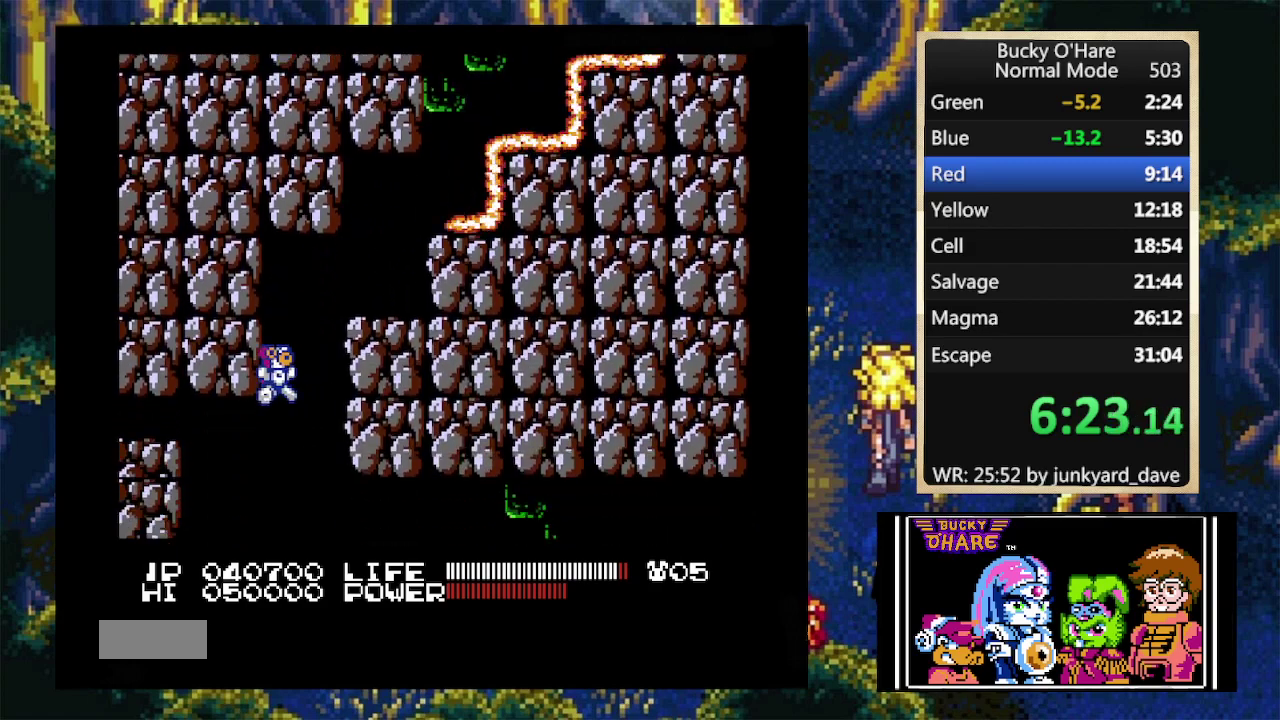
{"buttons": ["DPAD_RIGHT"], "events": []}
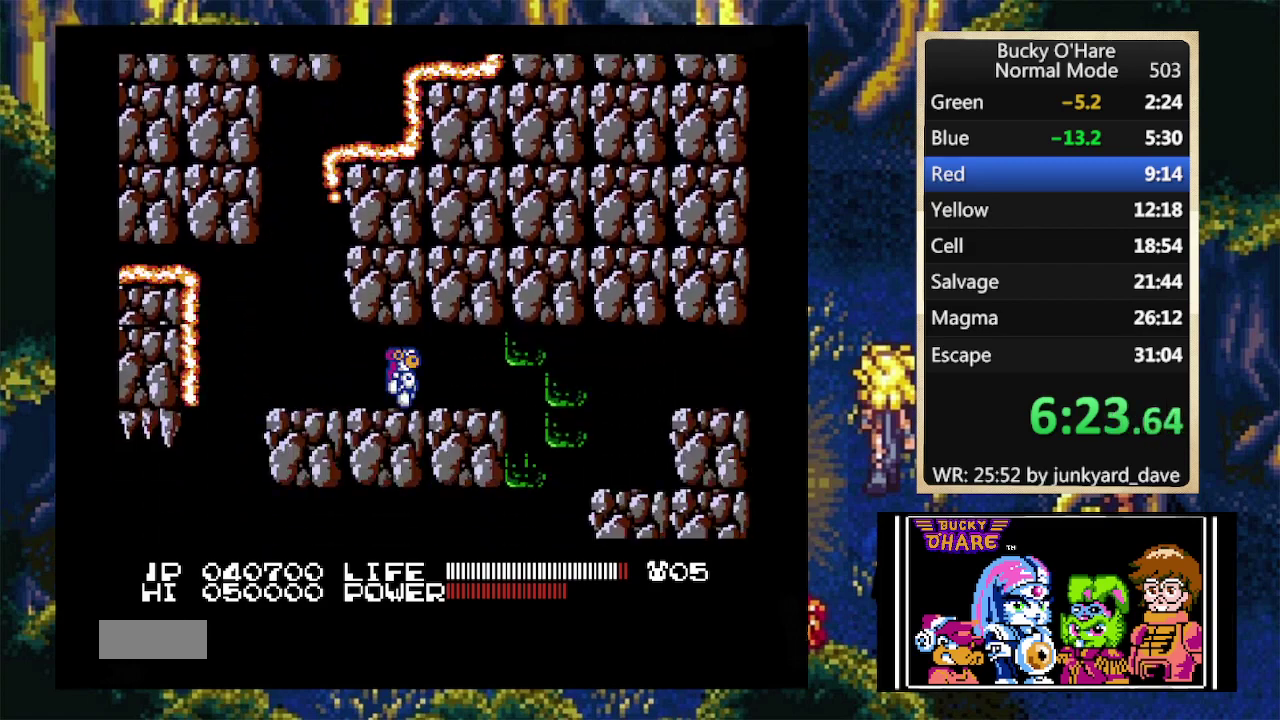
{"buttons": [], "events": [[433, "DPAD_RIGHT", "up"]]}
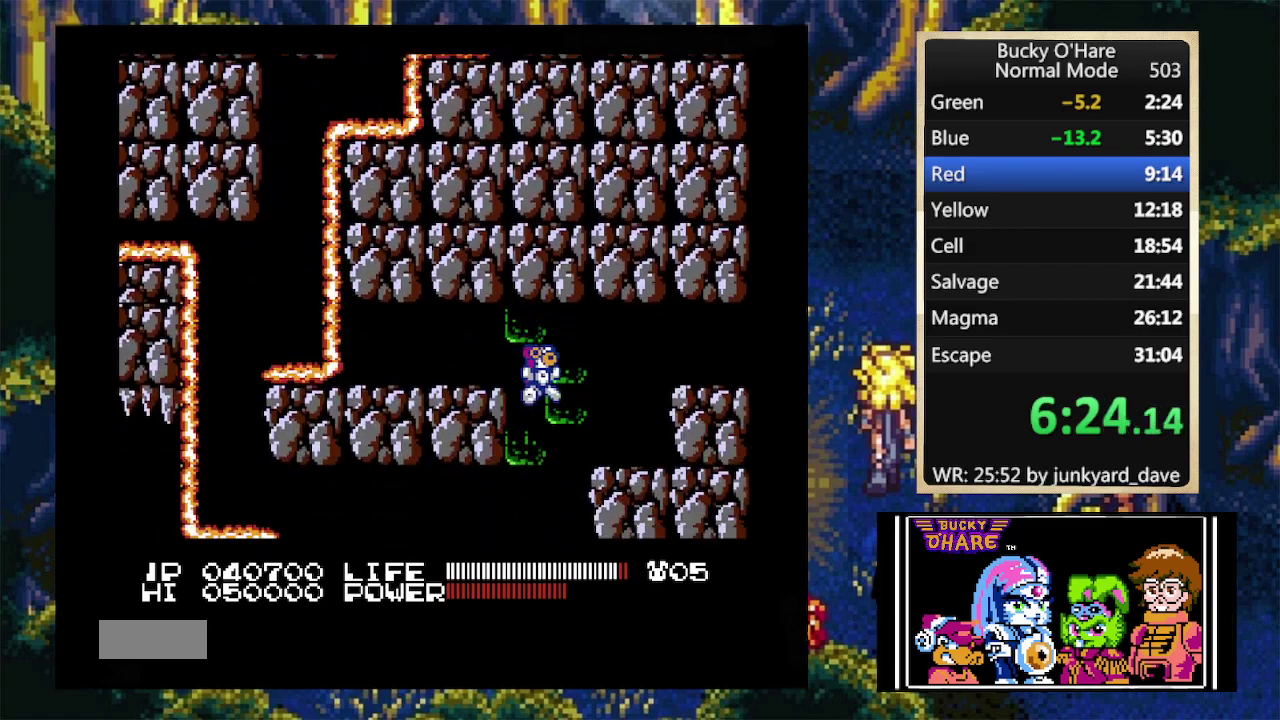
{"buttons": ["DPAD_LEFT"], "events": [[267, "DPAD_LEFT", "down"]]}
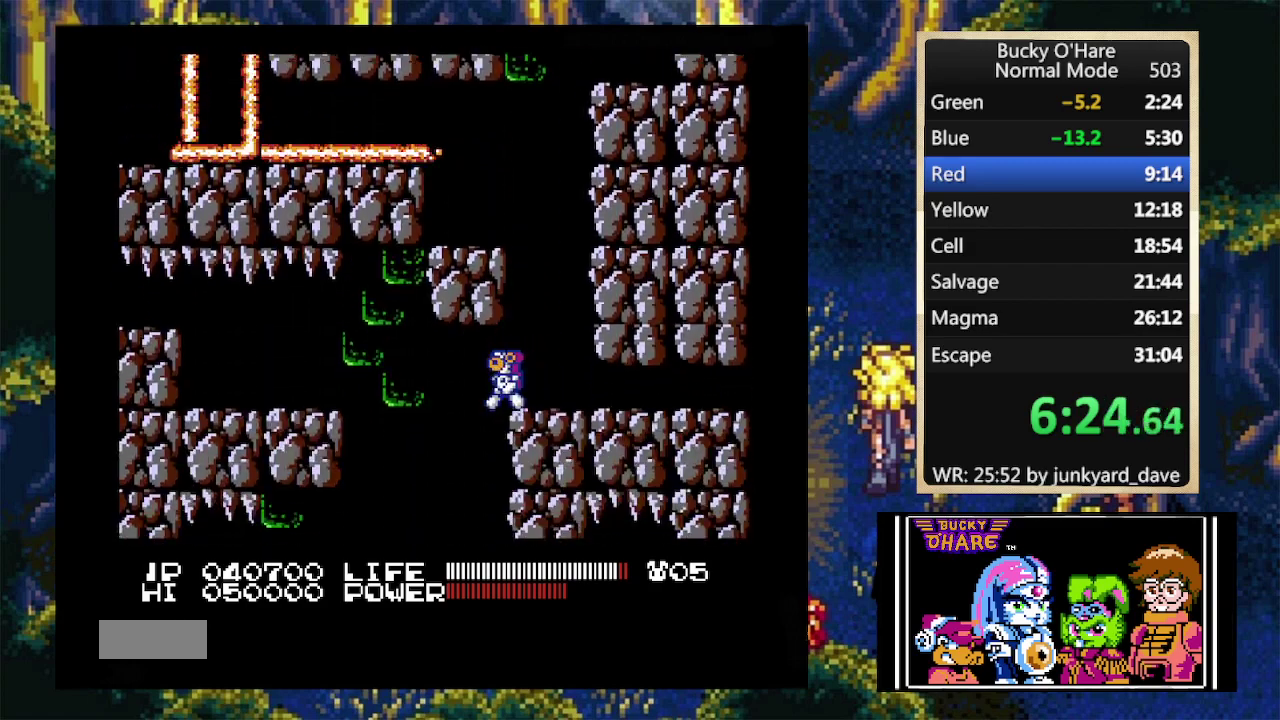
{"buttons": ["DPAD_LEFT"], "events": []}
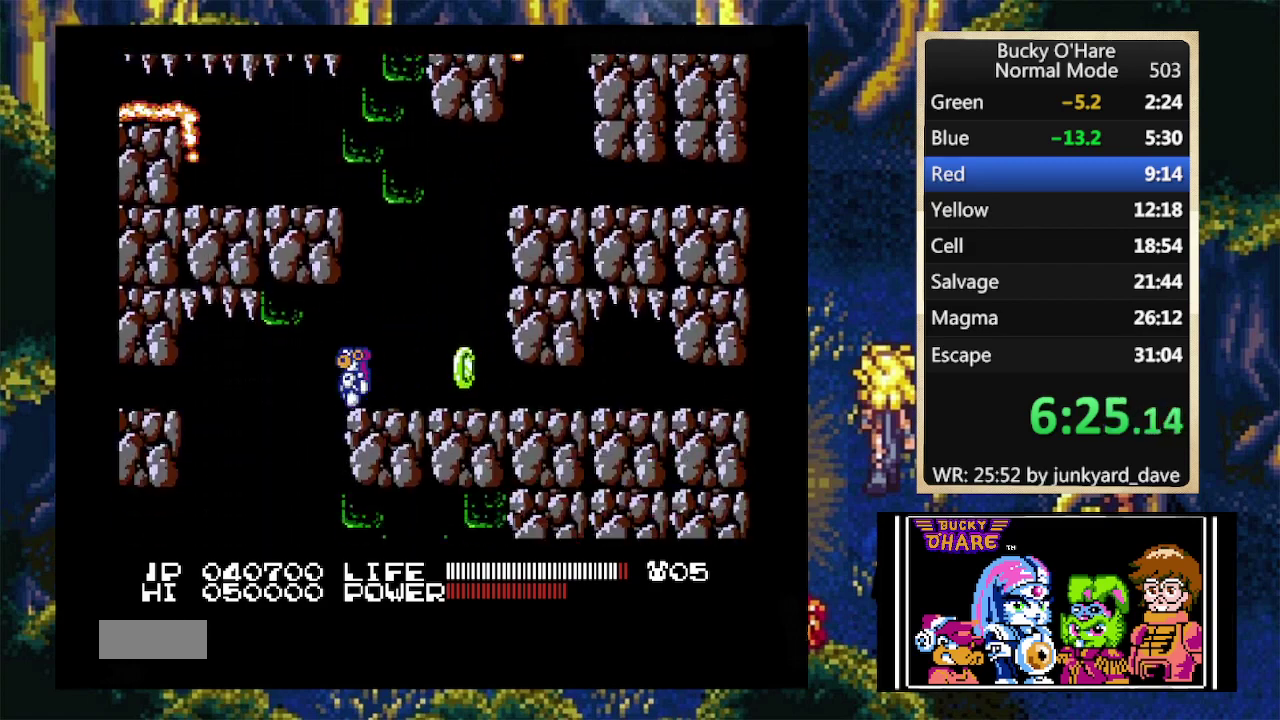
{"buttons": ["DPAD_DOWN", "DPAD_RIGHT"], "events": [[167, "DPAD_LEFT", "up"], [200, "DPAD_DOWN", "down"], [200, "DPAD_RIGHT", "down"], [400, "DPAD_DOWN", "up"], [467, "DPAD_DOWN", "down"]]}
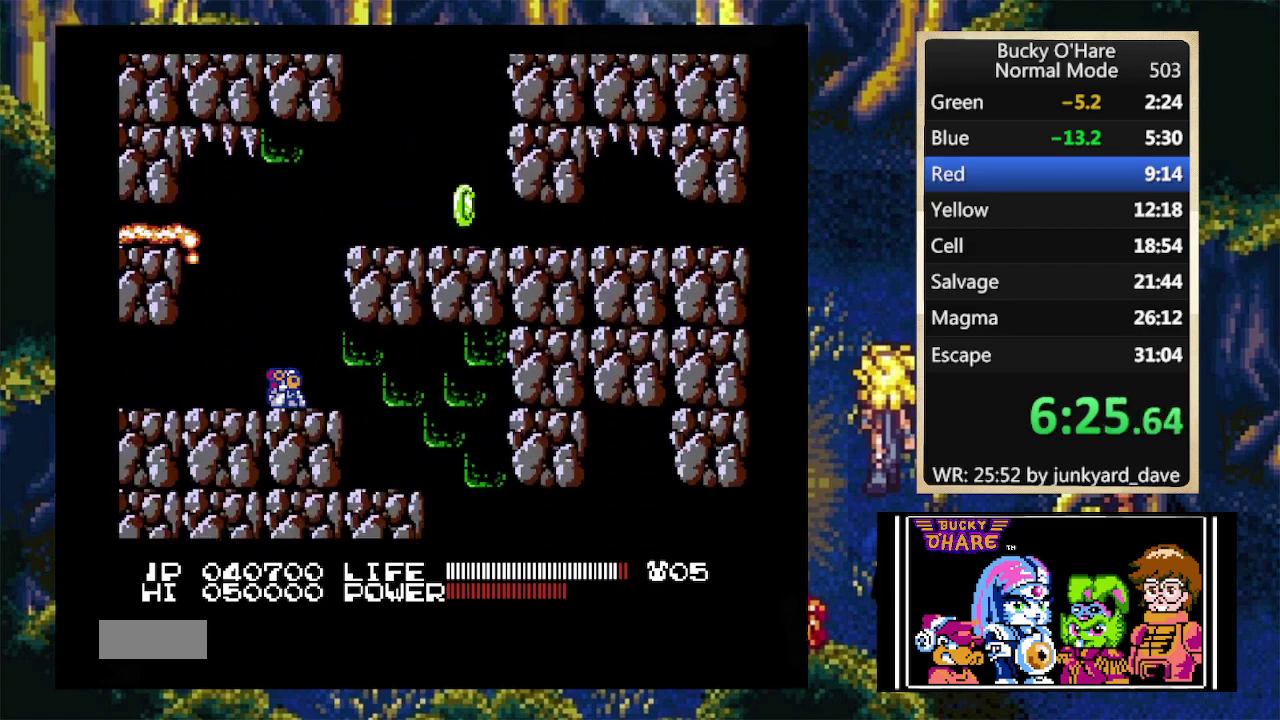
{"buttons": ["DPAD_RIGHT"], "events": [[133, "DPAD_DOWN", "up"]]}
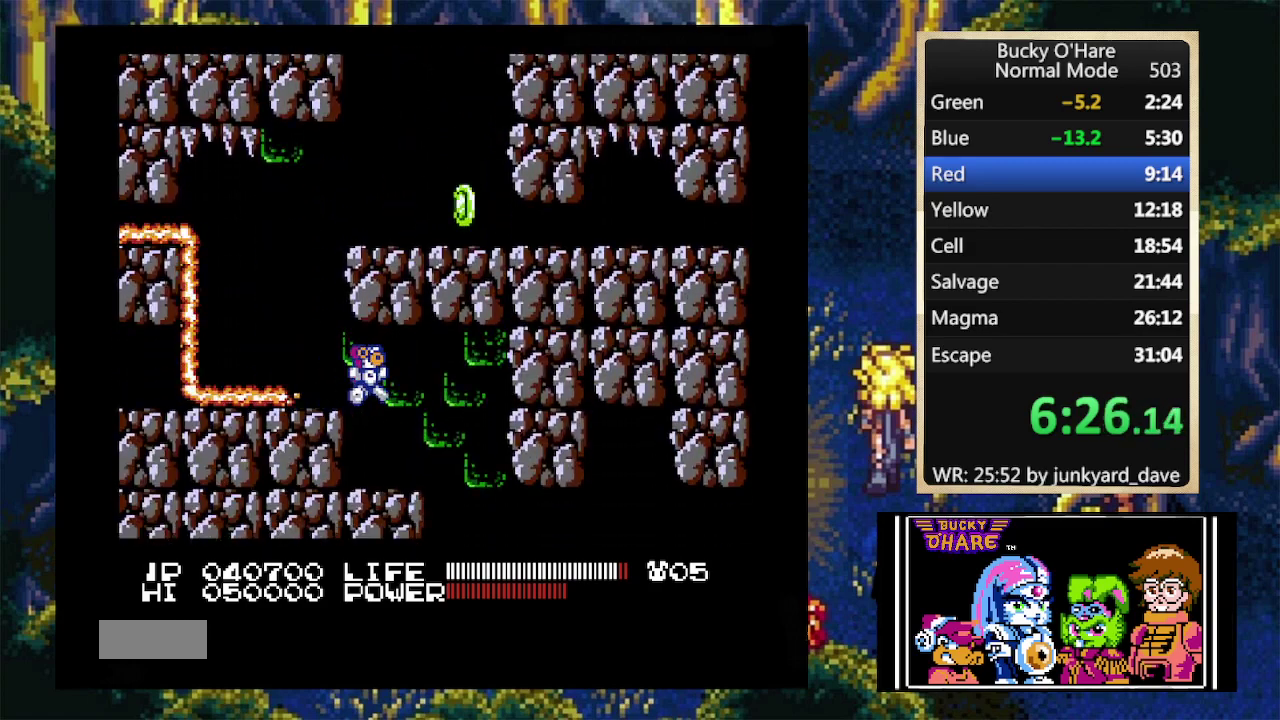
{"buttons": ["DPAD_RIGHT"], "events": []}
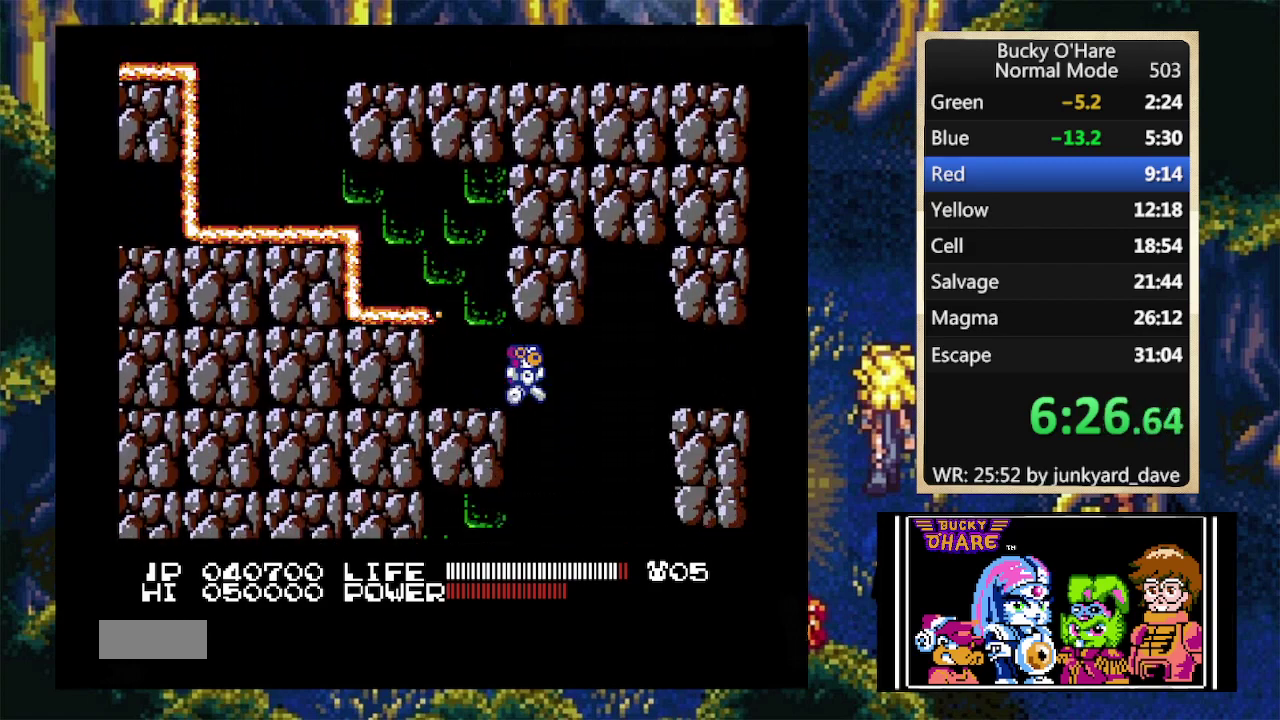
{"buttons": ["DPAD_LEFT"], "events": [[100, "DPAD_LEFT", "down"], [100, "DPAD_RIGHT", "up"]]}
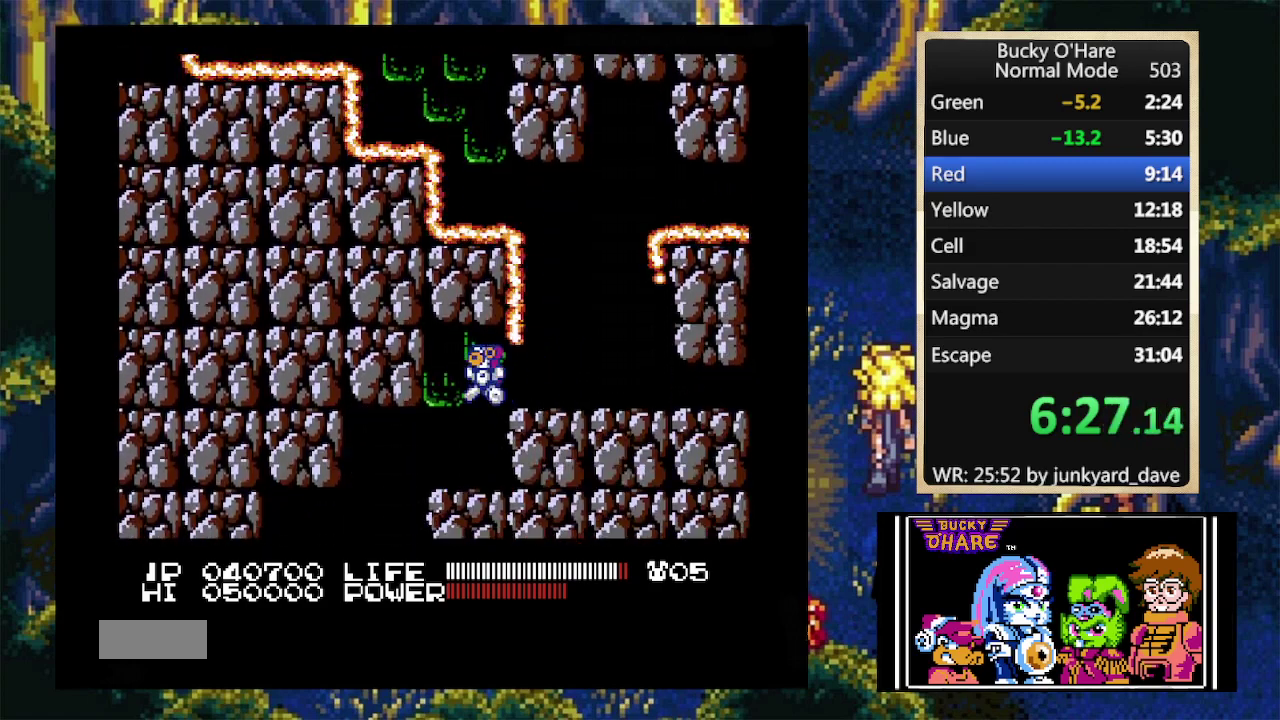
{"buttons": ["DPAD_LEFT"], "events": []}
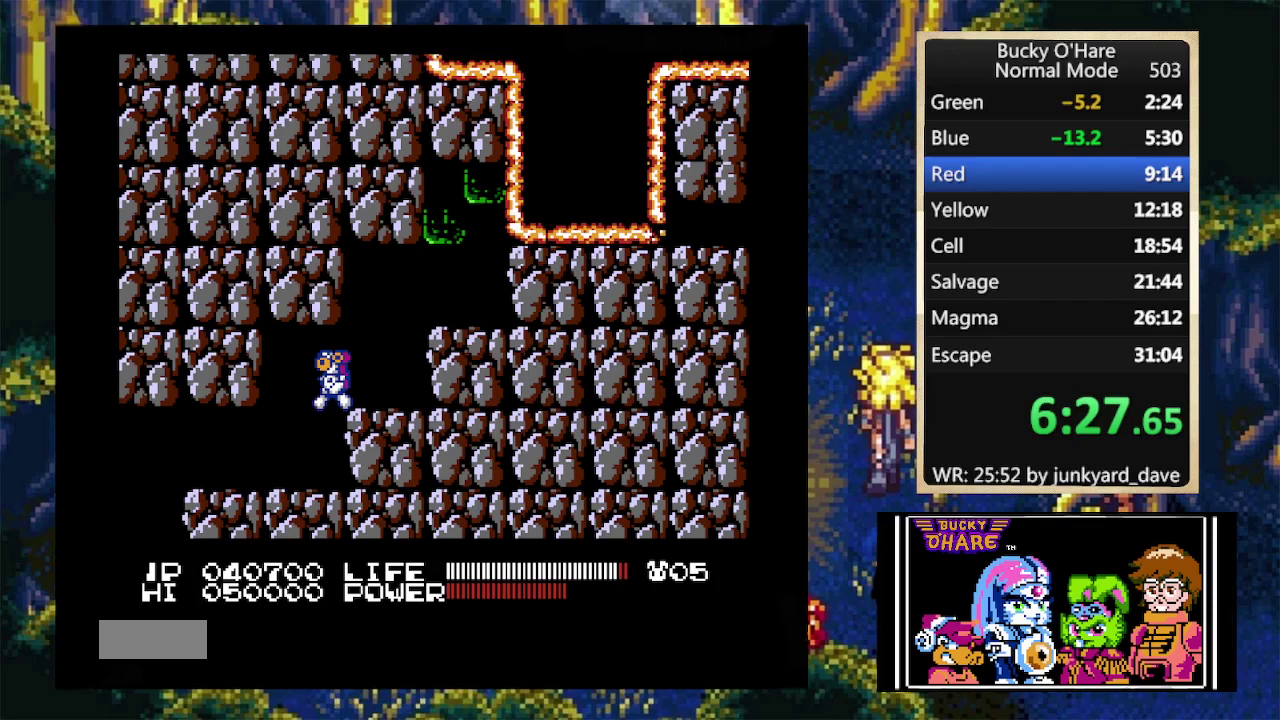
{"buttons": ["DPAD_LEFT"], "events": []}
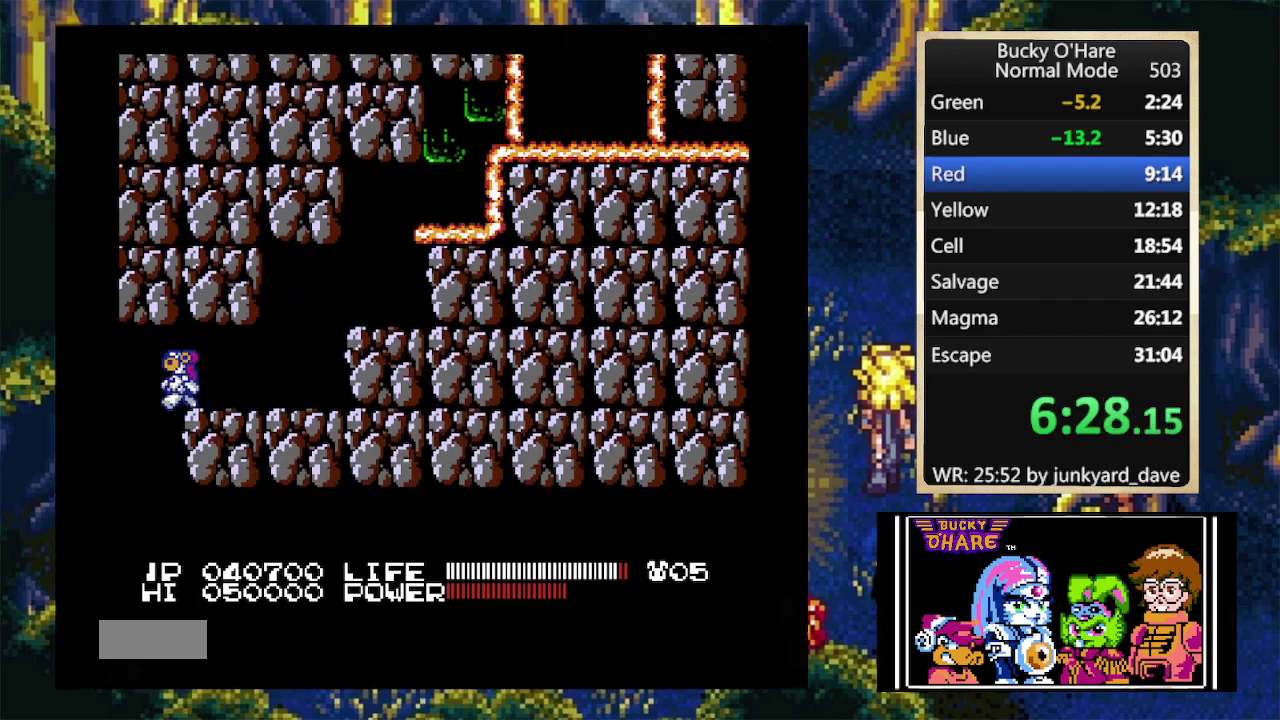
{"buttons": ["DPAD_RIGHT"], "events": [[67, "DPAD_LEFT", "up"], [100, "DPAD_RIGHT", "down"]]}
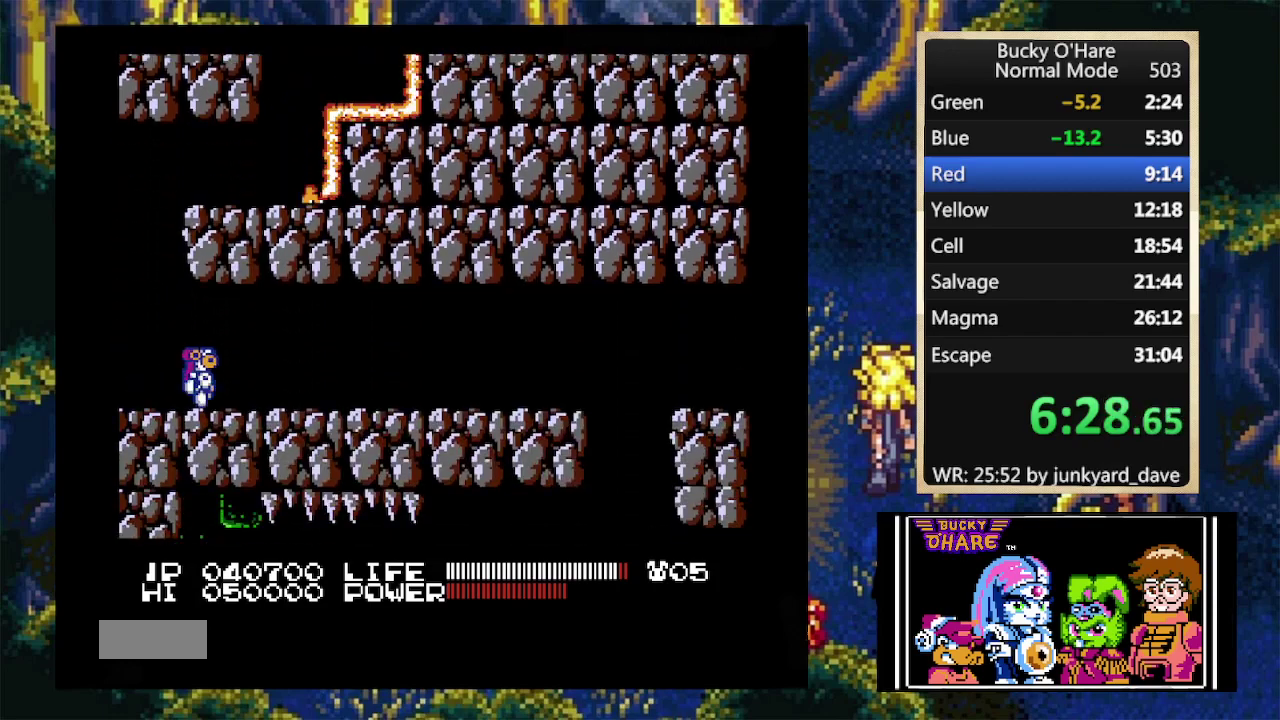
{"buttons": ["DPAD_RIGHT"], "events": []}
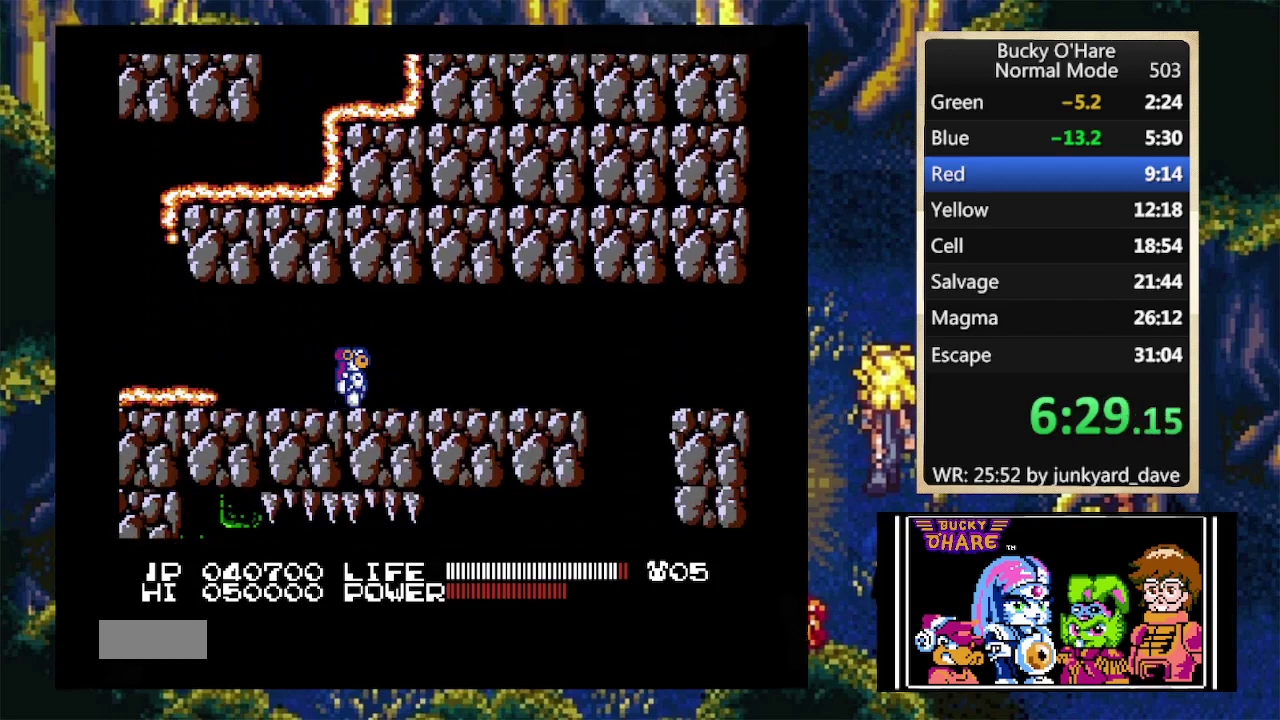
{"buttons": ["DPAD_RIGHT"], "events": []}